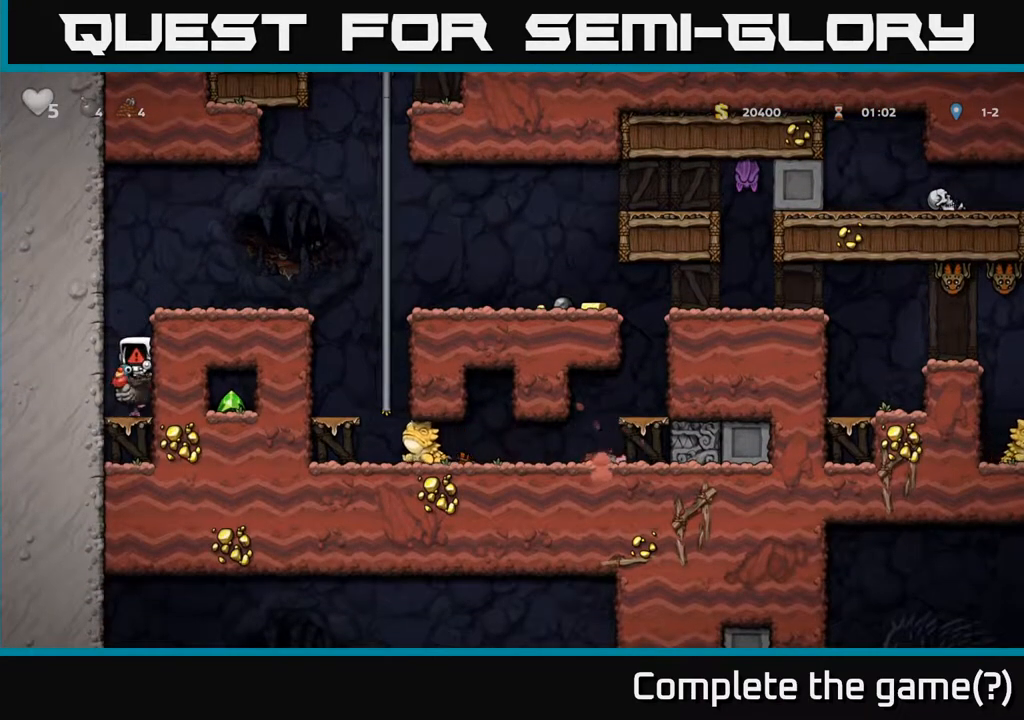
Gameplay with a controller (Xbox layout); each line is a JSON object with the inputs held at the frame after it (dt_ms = milliseconds from this image to that frame). "events" lists button and stick changes between this image and that frame as [ms after this image, input, new state], when the widget could be followed in between.
{"dt_ms": 500, "buttons": [], "left_stick": "center", "right_stick": "center", "events": []}
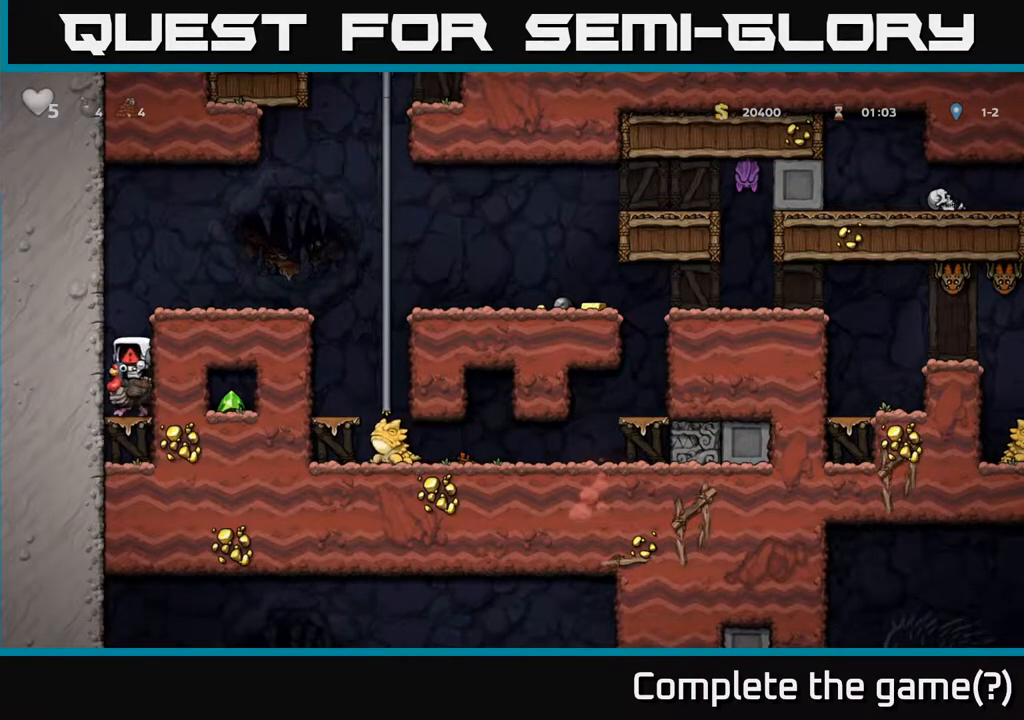
{"dt_ms": 500, "buttons": [], "left_stick": "center", "right_stick": "center", "events": []}
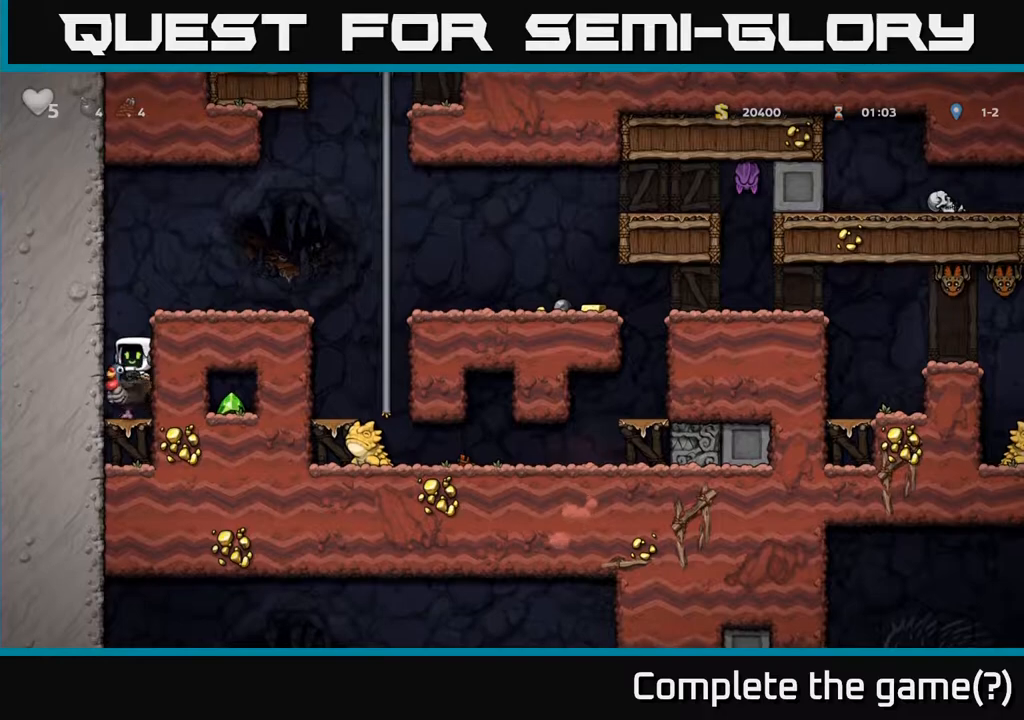
{"dt_ms": 500, "buttons": [], "left_stick": "right", "right_stick": "center", "events": [[67, "A", "down"], [150, "A", "up"], [217, "A", "down"], [400, "A", "up"], [417, "left_stick", "right"]]}
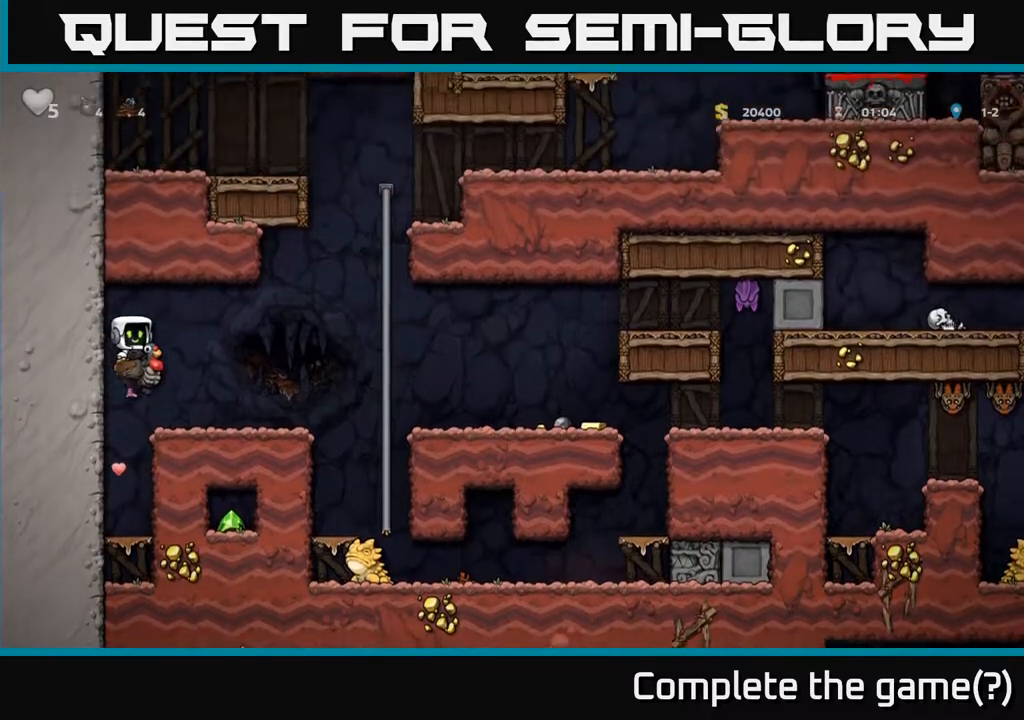
{"dt_ms": 1000, "buttons": ["A"], "left_stick": "right", "right_stick": "center"}
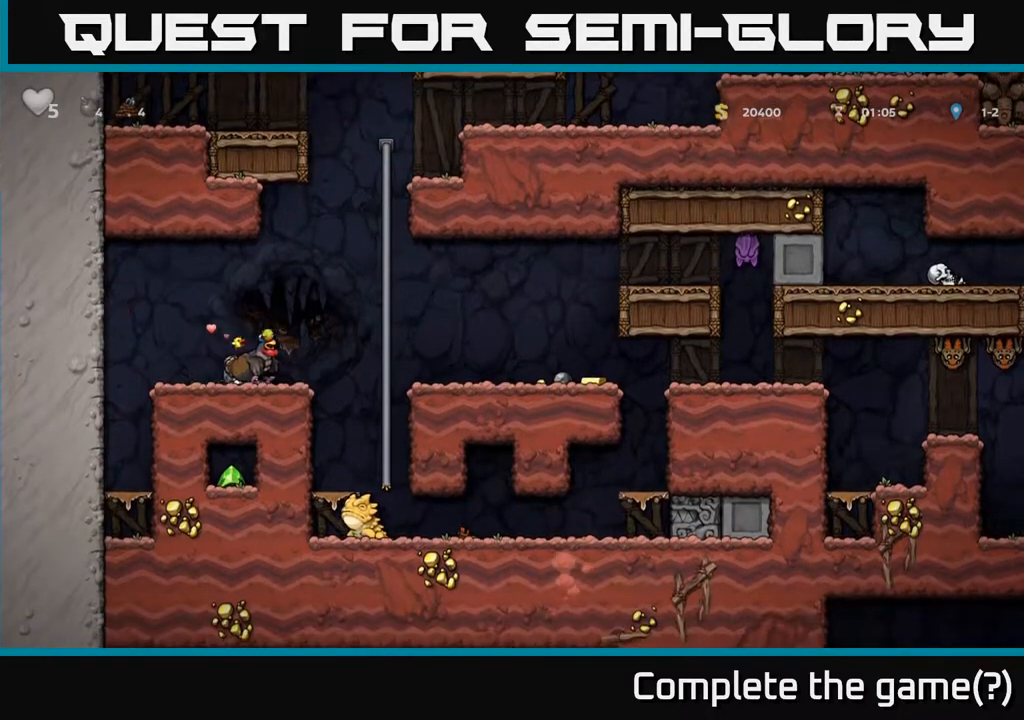
{"dt_ms": 500, "buttons": [], "left_stick": "up", "right_stick": "center", "events": [[167, "left_stick", "up"], [217, "A", "up"]]}
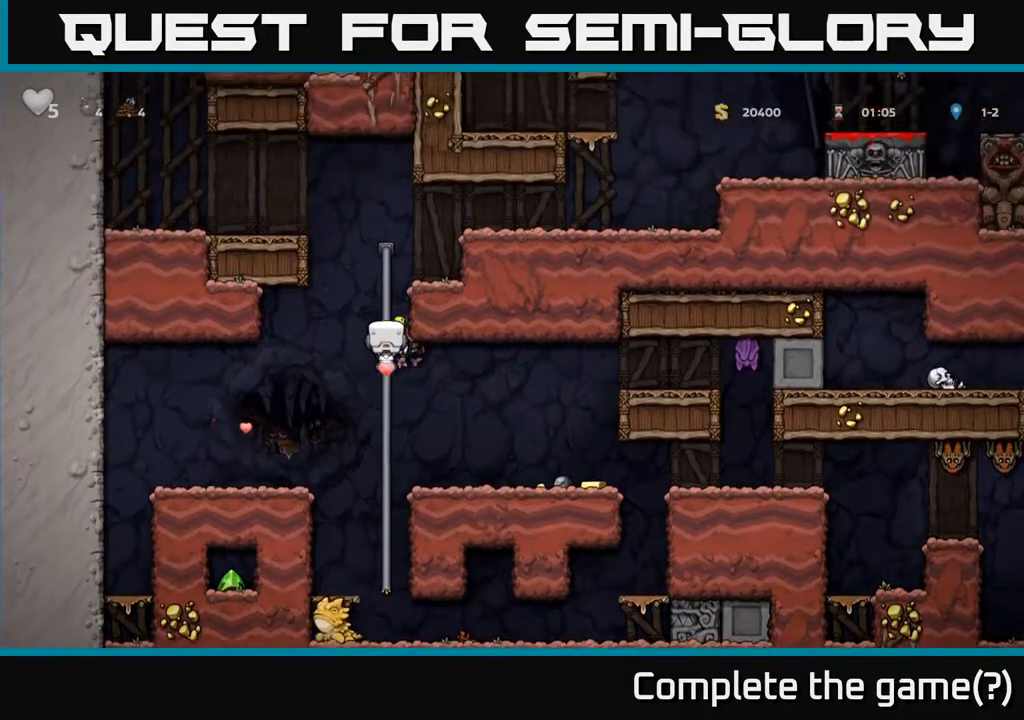
{"dt_ms": 500, "buttons": [], "left_stick": "right", "right_stick": "center", "events": [[283, "A", "down"], [383, "left_stick", "right"], [483, "A", "up"]]}
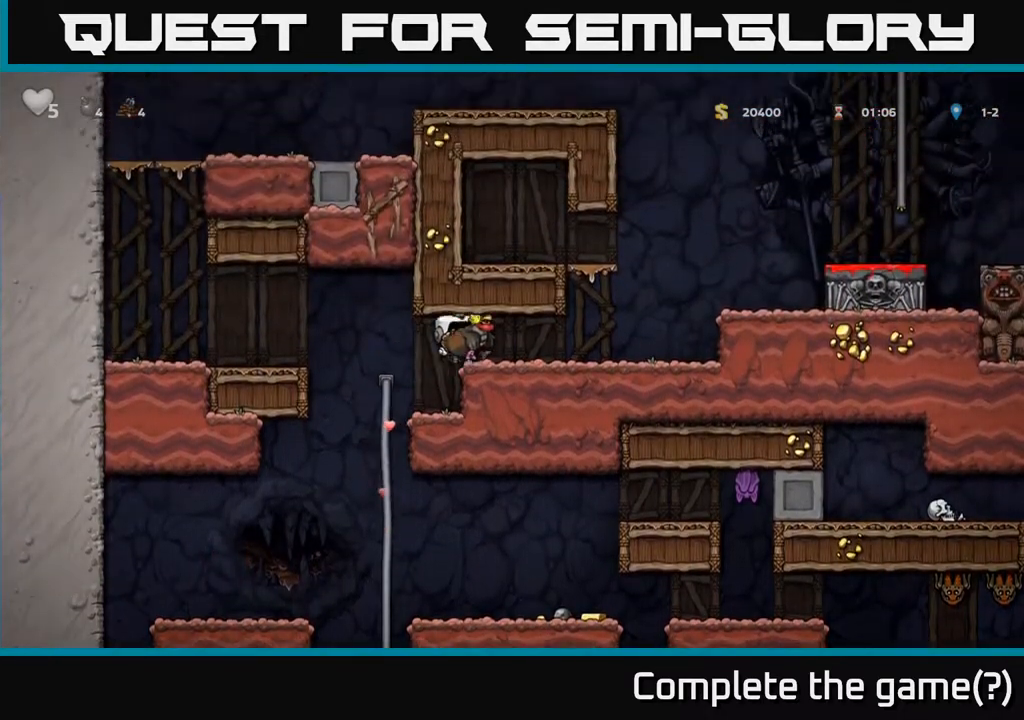
{"dt_ms": 500, "buttons": ["A"], "left_stick": "right", "right_stick": "center", "events": [[467, "A", "down"]]}
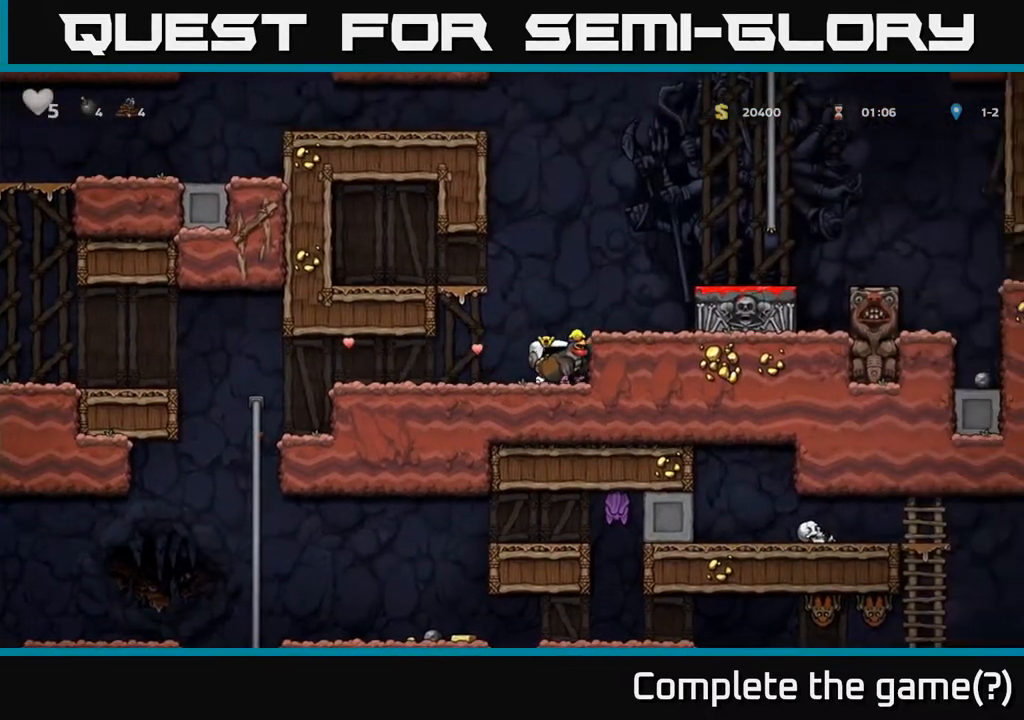
{"dt_ms": 500, "buttons": [], "left_stick": "center", "right_stick": "center"}
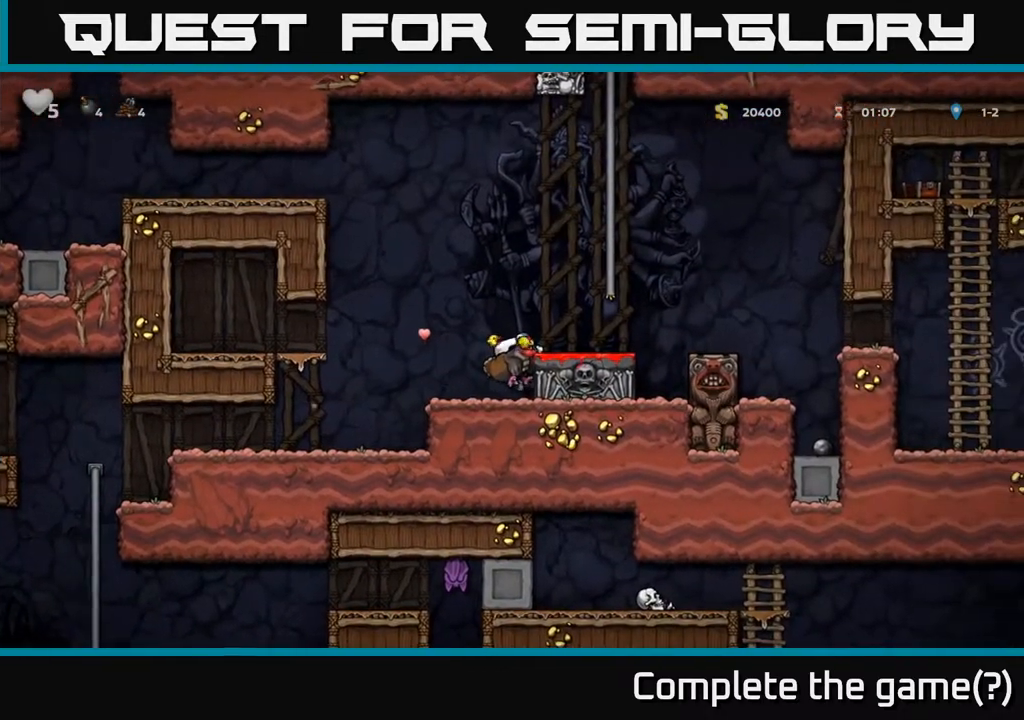
{"dt_ms": 500, "buttons": ["X"], "left_stick": "down", "right_stick": "center", "events": [[33, "A", "down"], [150, "A", "up"], [217, "left_stick", "right"], [317, "left_stick", "center"], [417, "left_stick", "down"], [500, "X", "down"]]}
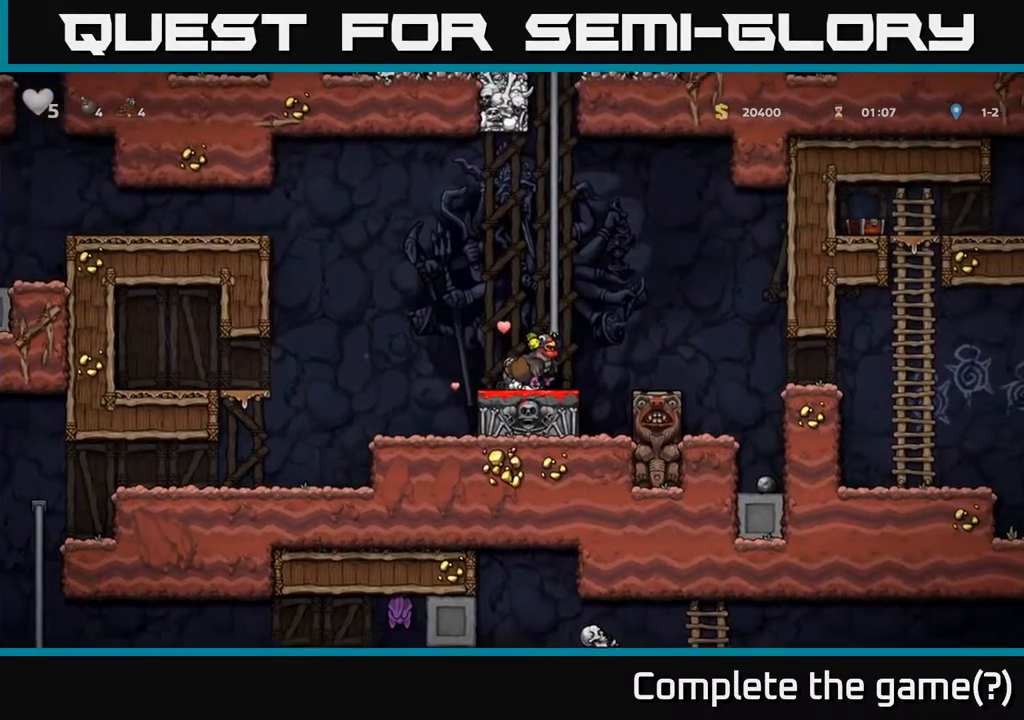
{"dt_ms": 500, "buttons": [], "left_stick": "center", "right_stick": "center", "events": [[50, "X", "up"], [83, "left_stick", "left"], [250, "left_stick", "center"]]}
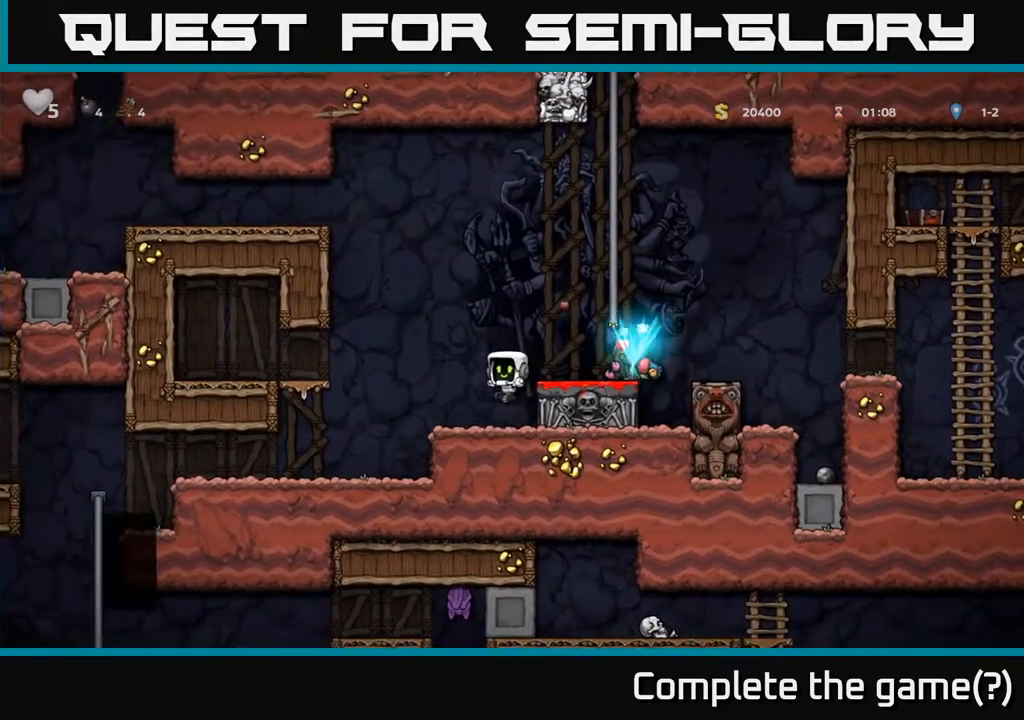
{"dt_ms": 500, "buttons": [], "left_stick": "center", "right_stick": "center", "events": [[183, "left_stick", "left"], [500, "left_stick", "center"]]}
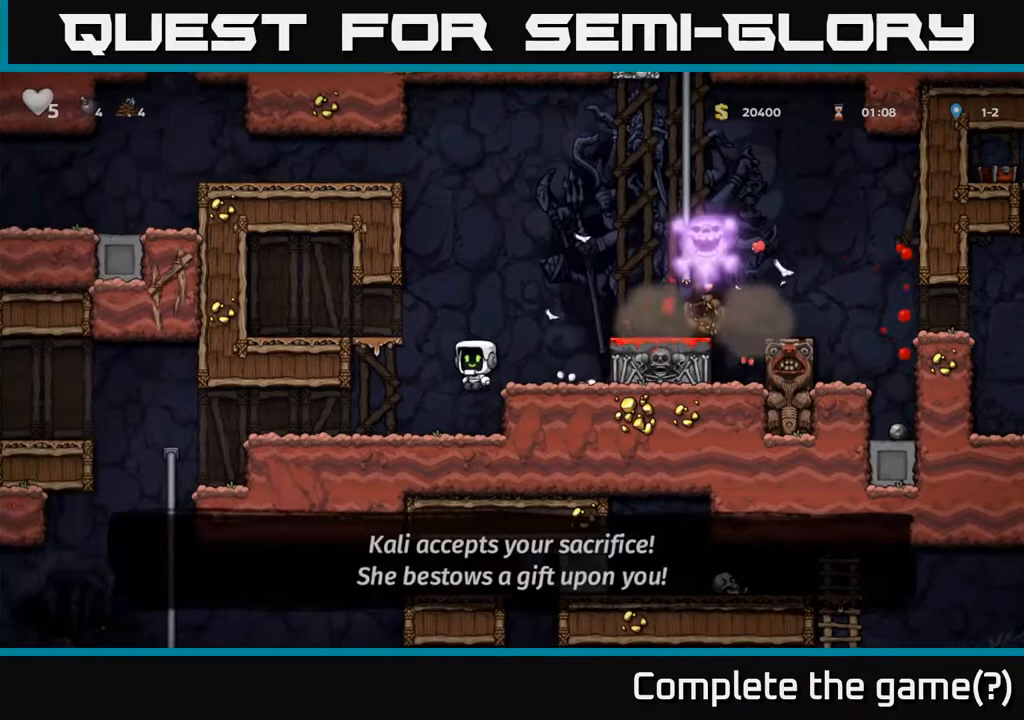
{"dt_ms": 500, "buttons": [], "left_stick": "up-left", "right_stick": "center"}
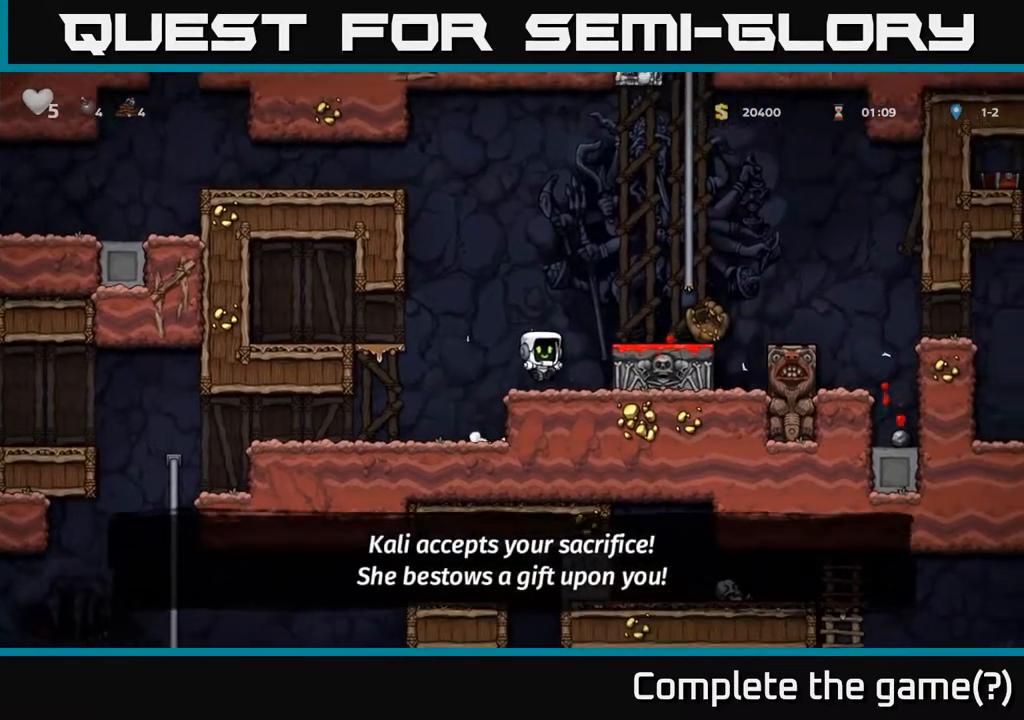
{"dt_ms": 1000, "buttons": [], "left_stick": "left", "right_stick": "center"}
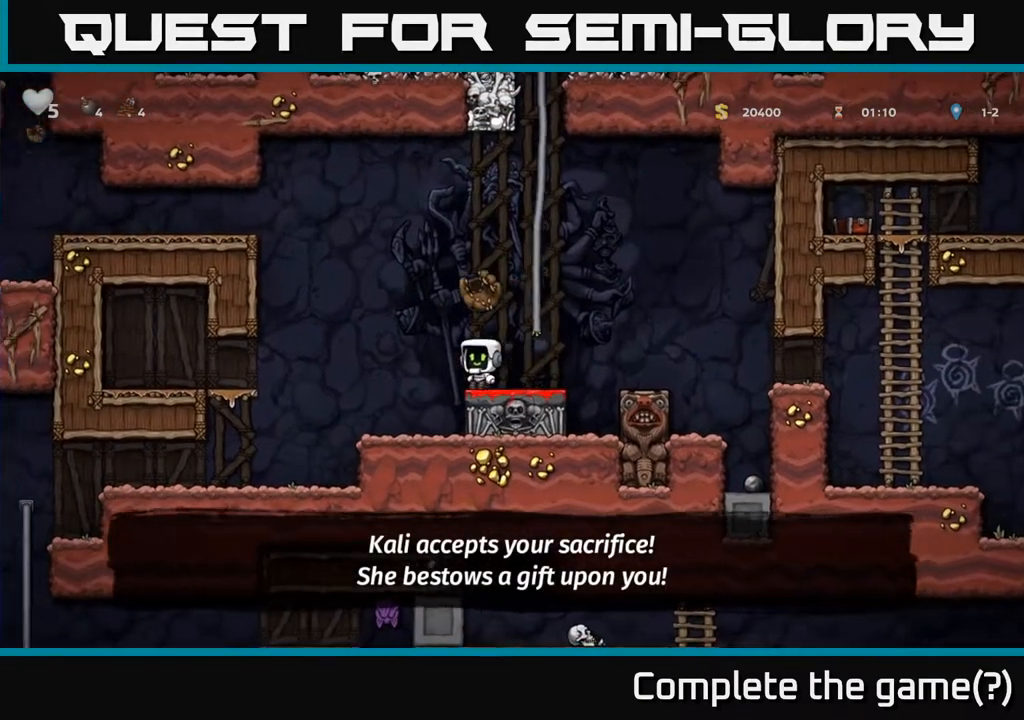
{"dt_ms": 500, "buttons": [], "left_stick": "left", "right_stick": "center", "events": []}
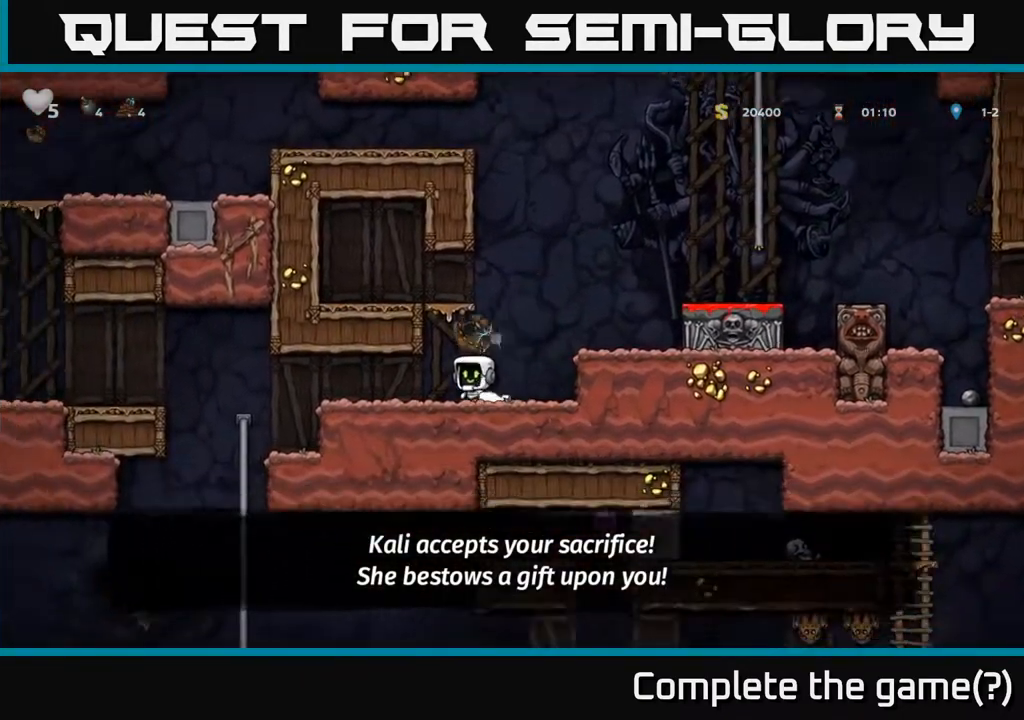
{"dt_ms": 500, "buttons": [], "left_stick": "center", "right_stick": "center", "events": [[150, "left_stick", "up-left"], [383, "left_stick", "center"]]}
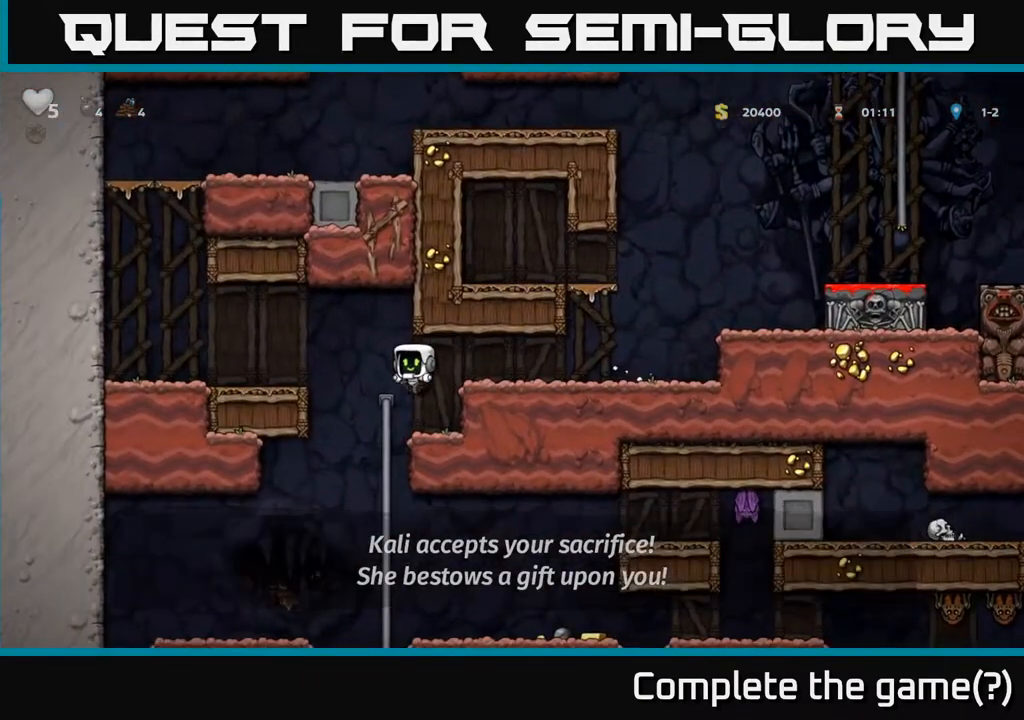
{"dt_ms": 500, "buttons": ["A"], "left_stick": "down", "right_stick": "center", "events": [[83, "left_stick", "up-left"], [317, "left_stick", "down"], [483, "A", "down"]]}
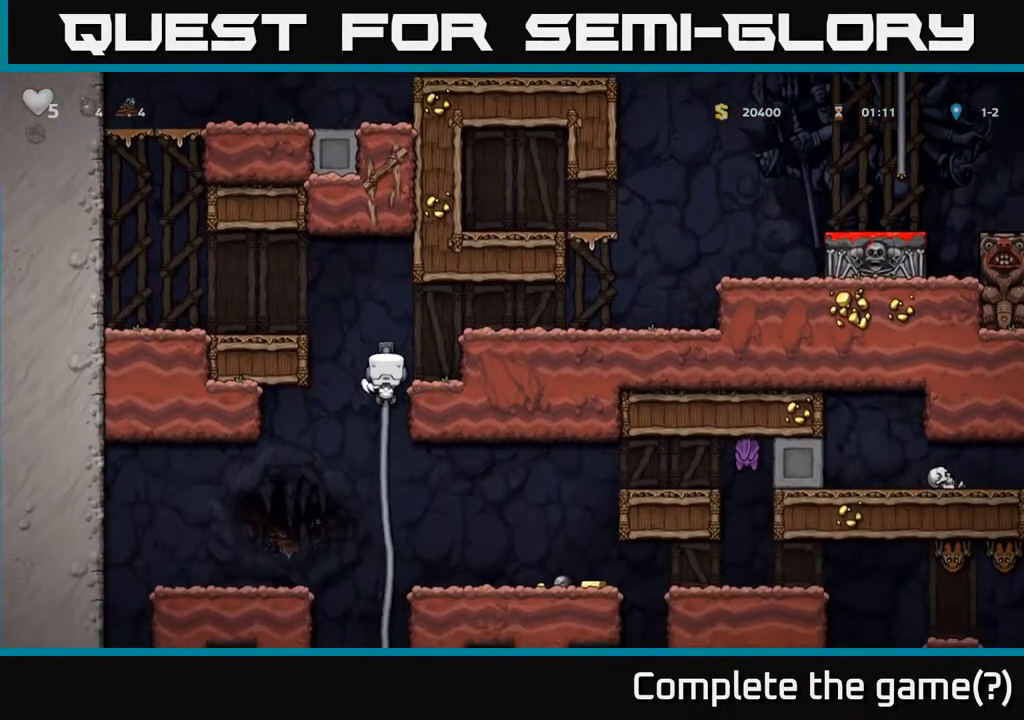
{"dt_ms": 500, "buttons": ["A"], "left_stick": "down", "right_stick": "center", "events": [[117, "A", "up"], [133, "left_stick", "center"], [283, "left_stick", "up"], [400, "A", "down"], [433, "left_stick", "center"], [483, "left_stick", "down"]]}
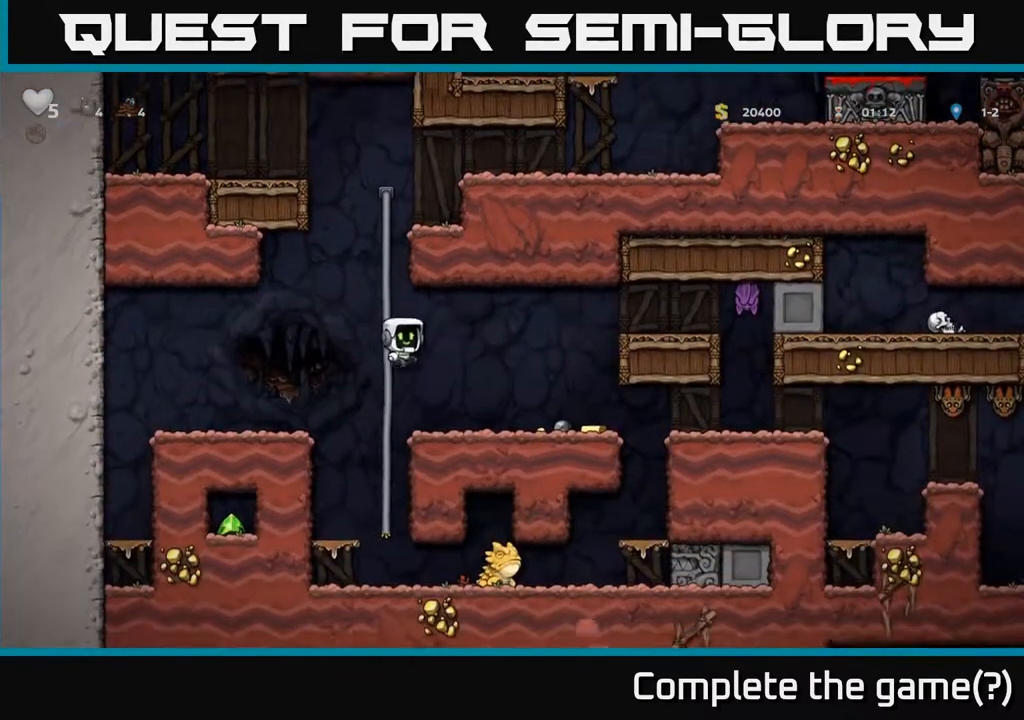
{"dt_ms": 500, "buttons": [], "left_stick": "down", "right_stick": "center", "events": [[33, "A", "up"], [267, "left_stick", "center"], [483, "left_stick", "down"]]}
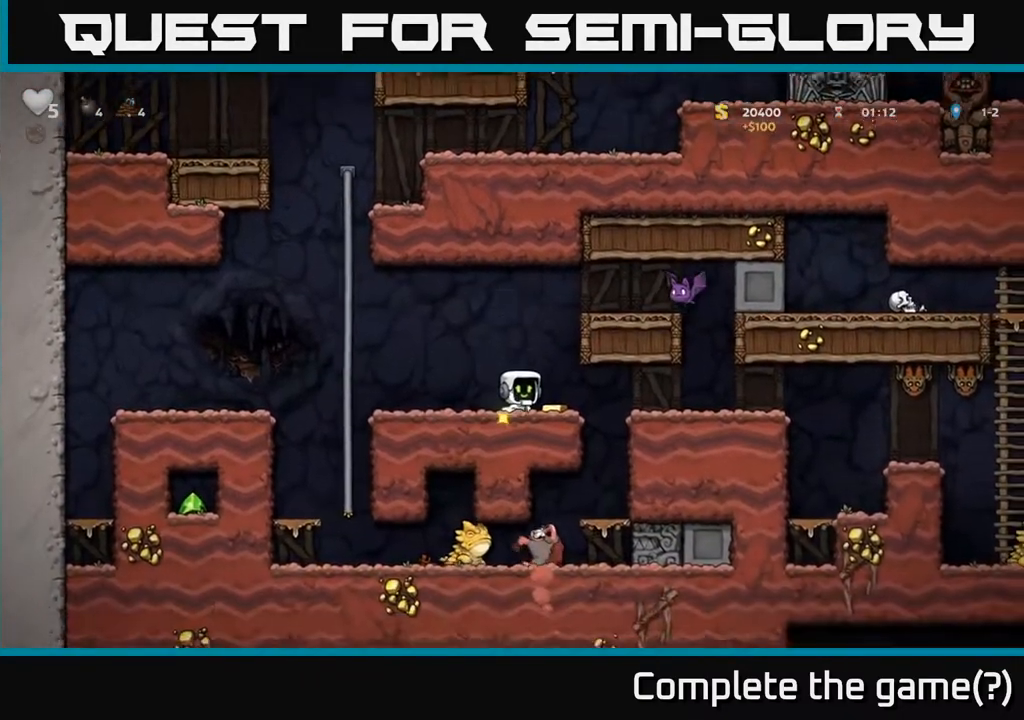
{"dt_ms": 500, "buttons": ["A"], "left_stick": "up-left", "right_stick": "center", "events": [[67, "X", "down"], [183, "X", "up"], [267, "left_stick", "left"], [433, "left_stick", "up-left"], [467, "A", "down"]]}
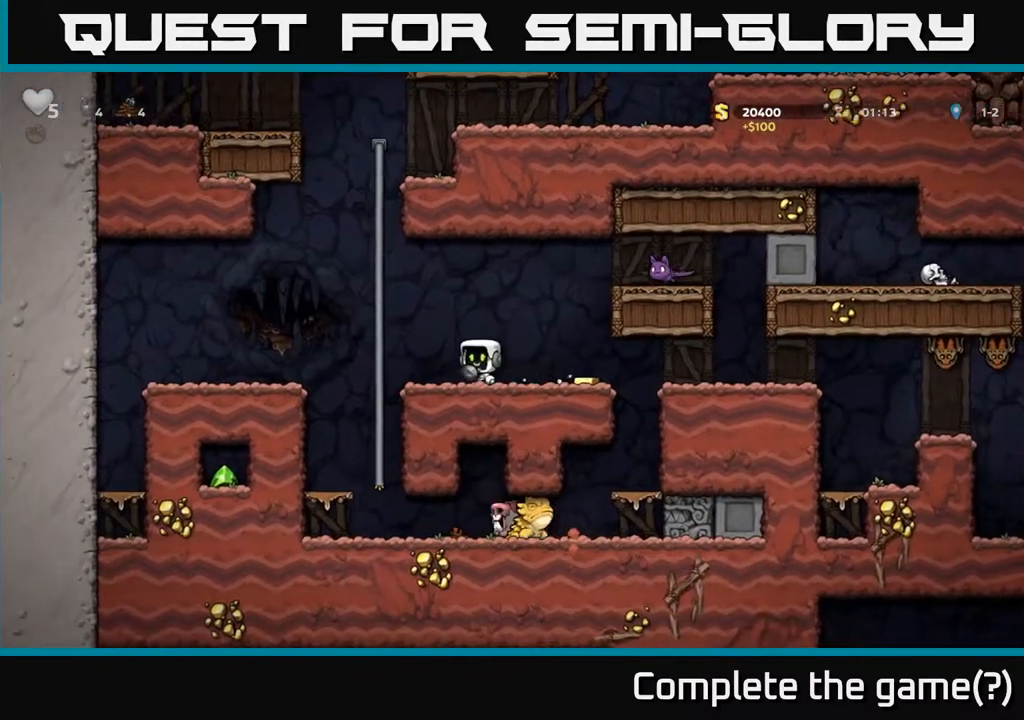
{"dt_ms": 500, "buttons": [], "left_stick": "left", "right_stick": "center", "events": [[83, "left_stick", "center"], [217, "left_stick", "right"], [300, "X", "down"], [333, "A", "up"], [333, "left_stick", "center"], [367, "X", "up"], [500, "left_stick", "left"]]}
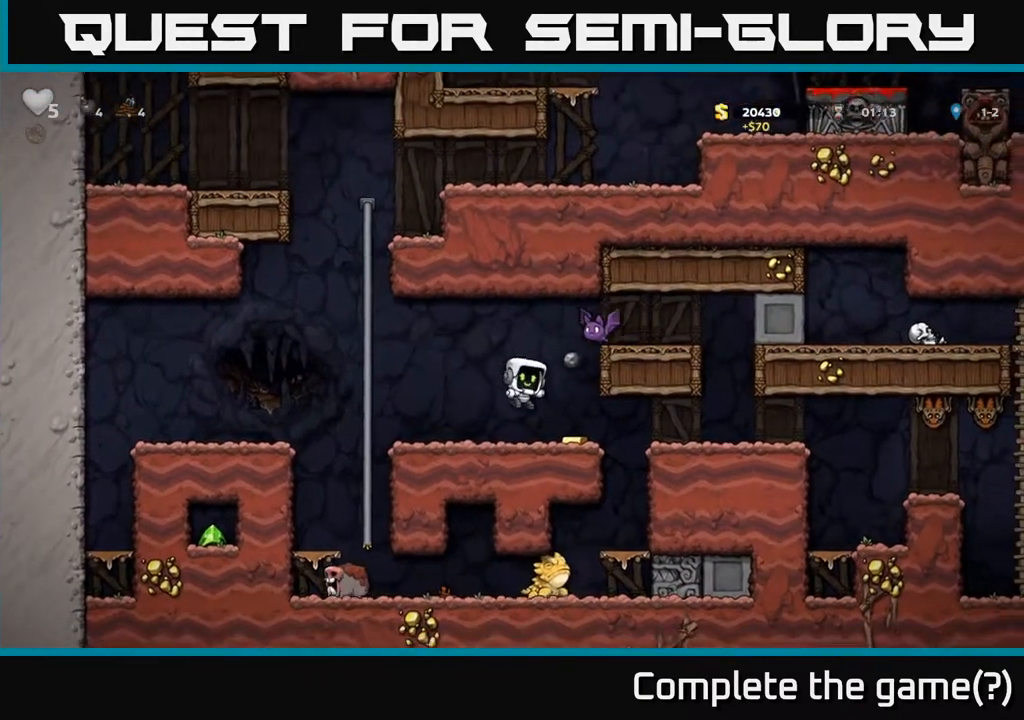
{"dt_ms": 500, "buttons": ["A"], "left_stick": "right", "right_stick": "center", "events": [[333, "A", "down"], [367, "left_stick", "right"]]}
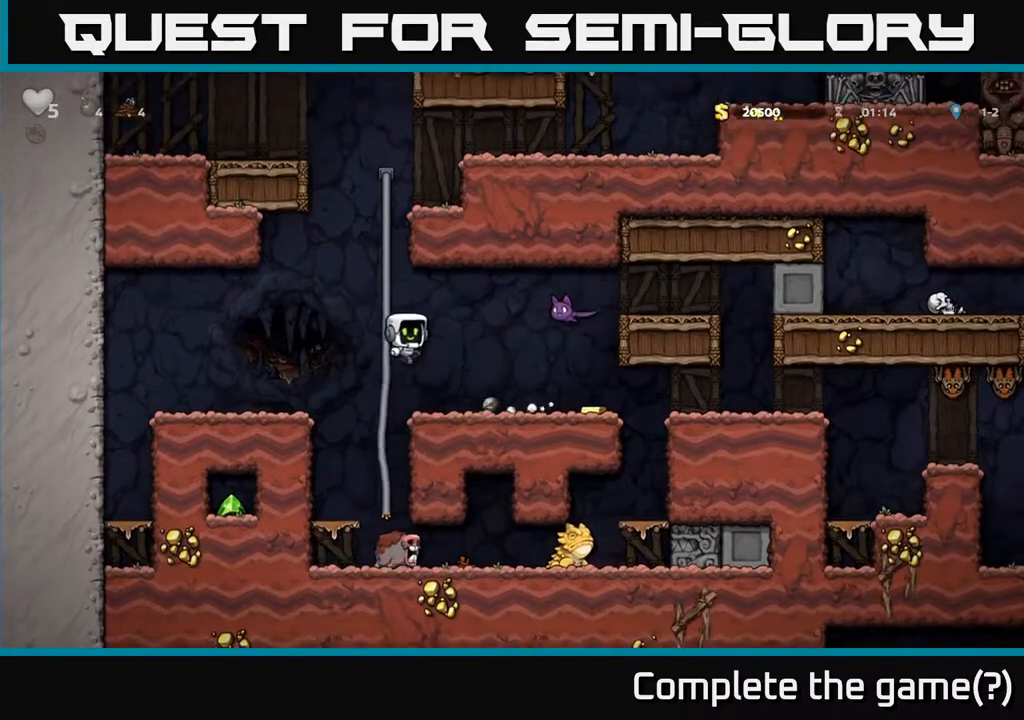
{"dt_ms": 500, "buttons": [], "left_stick": "center", "right_stick": "center", "events": [[50, "X", "down"], [117, "left_stick", "up"], [150, "X", "up"], [183, "A", "up"], [200, "left_stick", "left"], [333, "left_stick", "center"]]}
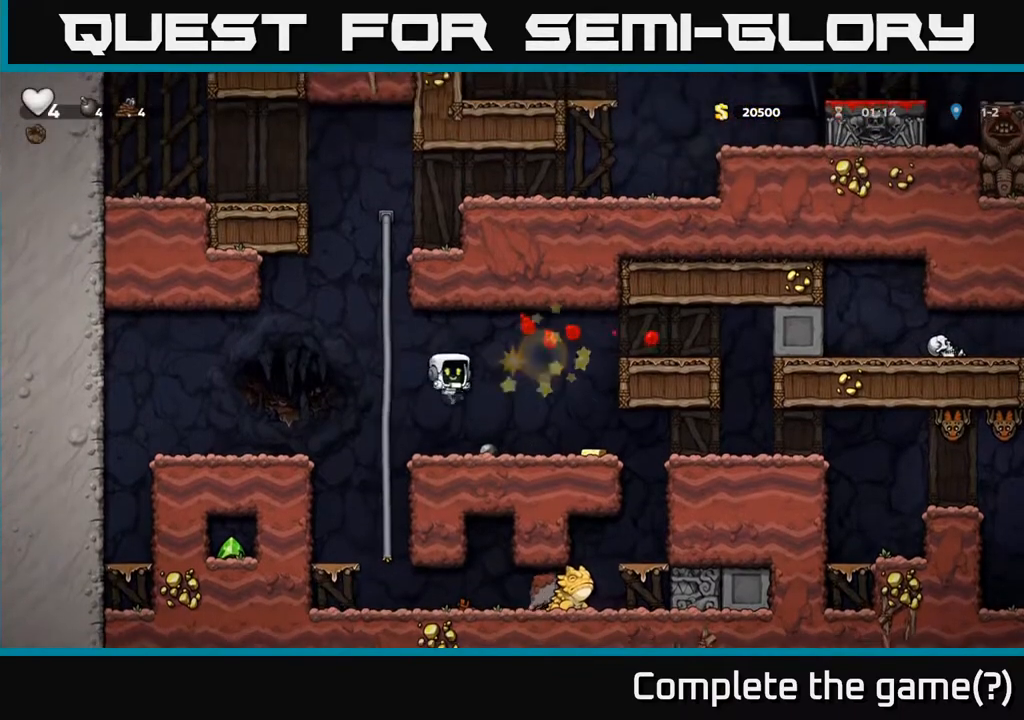
{"dt_ms": 1000, "buttons": [], "left_stick": "left", "right_stick": "center"}
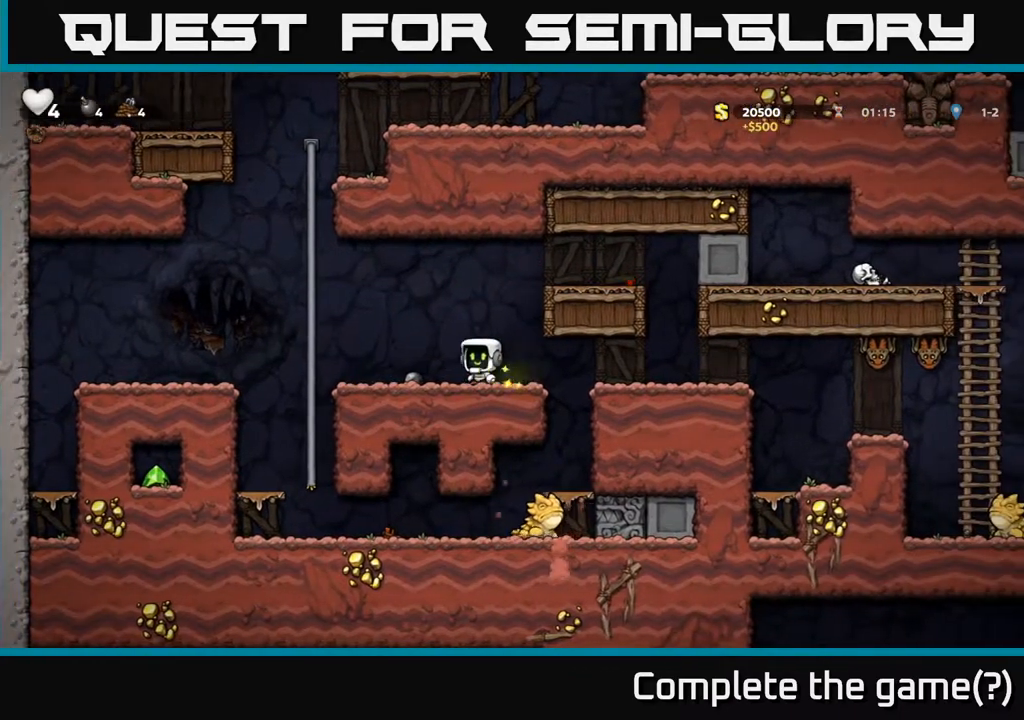
{"dt_ms": 500, "buttons": [], "left_stick": "left", "right_stick": "center"}
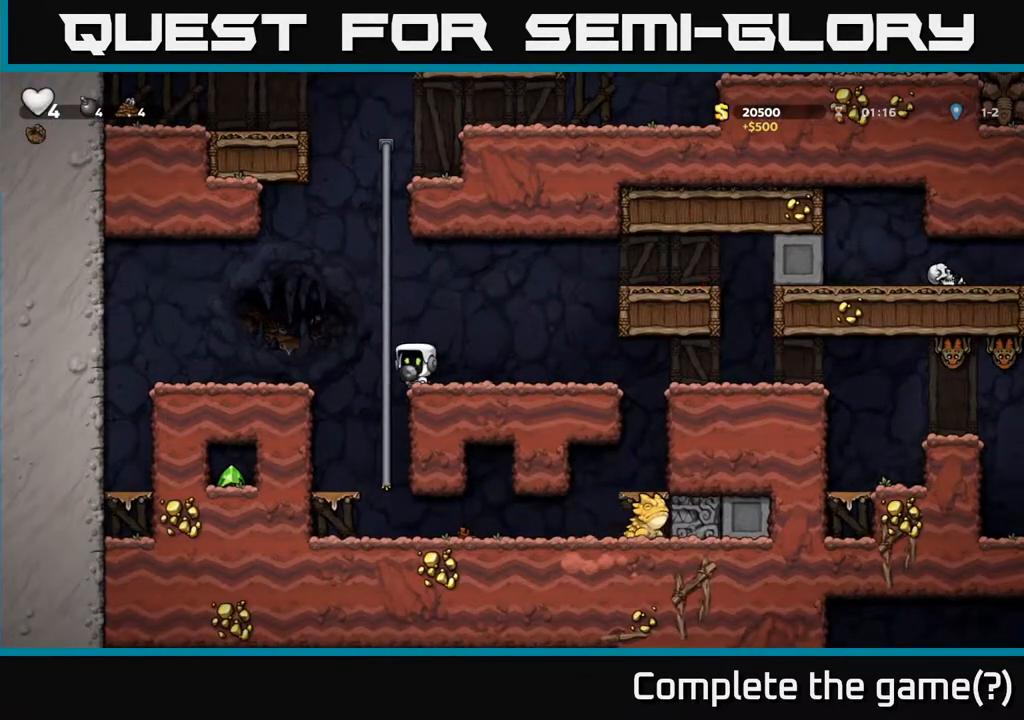
{"dt_ms": 500, "buttons": [], "left_stick": "center", "right_stick": "center", "events": [[233, "left_stick", "center"], [300, "left_stick", "right"], [467, "left_stick", "center"]]}
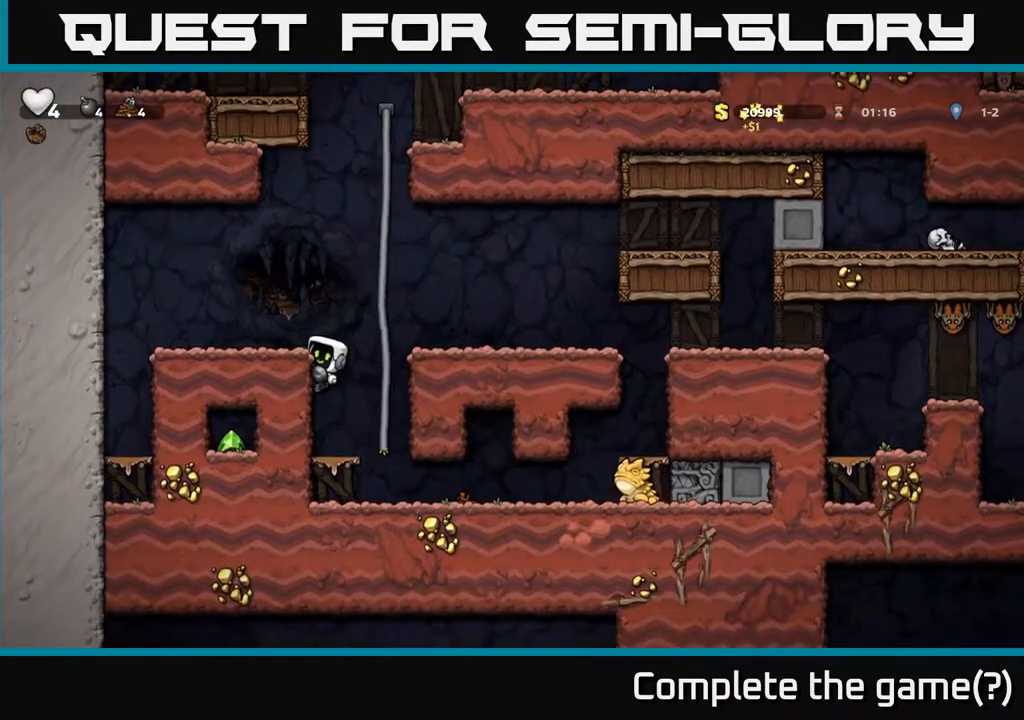
{"dt_ms": 500, "buttons": [], "left_stick": "right", "right_stick": "center", "events": [[250, "left_stick", "down"], [300, "A", "down"], [383, "A", "up"], [450, "left_stick", "right"]]}
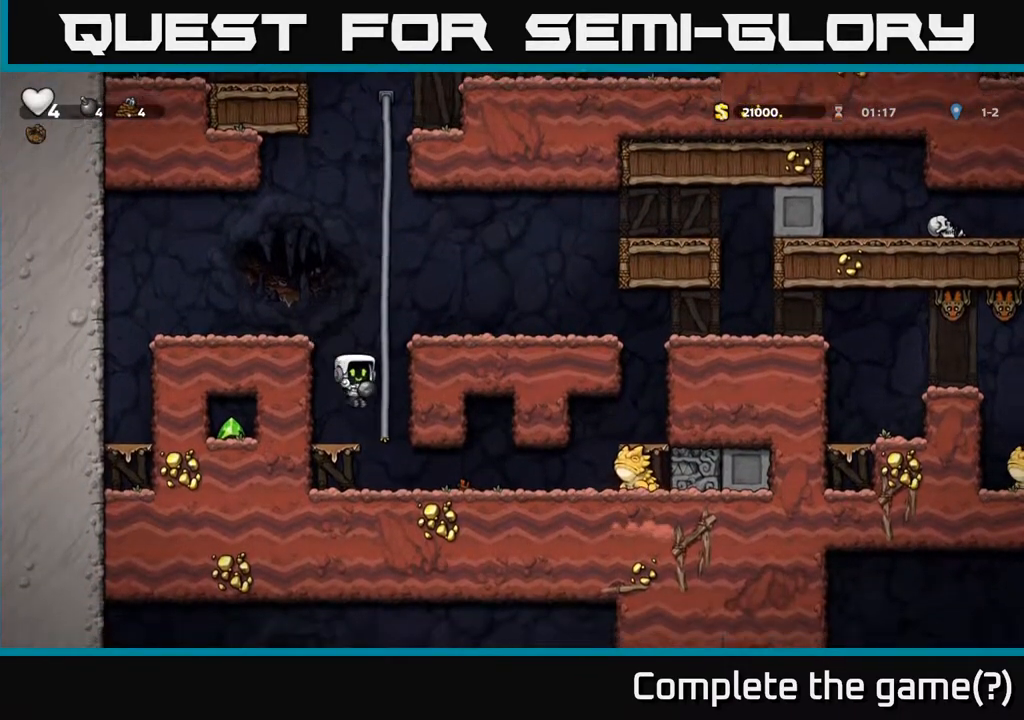
{"dt_ms": 500, "buttons": [], "left_stick": "center", "right_stick": "center", "events": [[50, "left_stick", "center"], [400, "X", "down"], [450, "X", "up"]]}
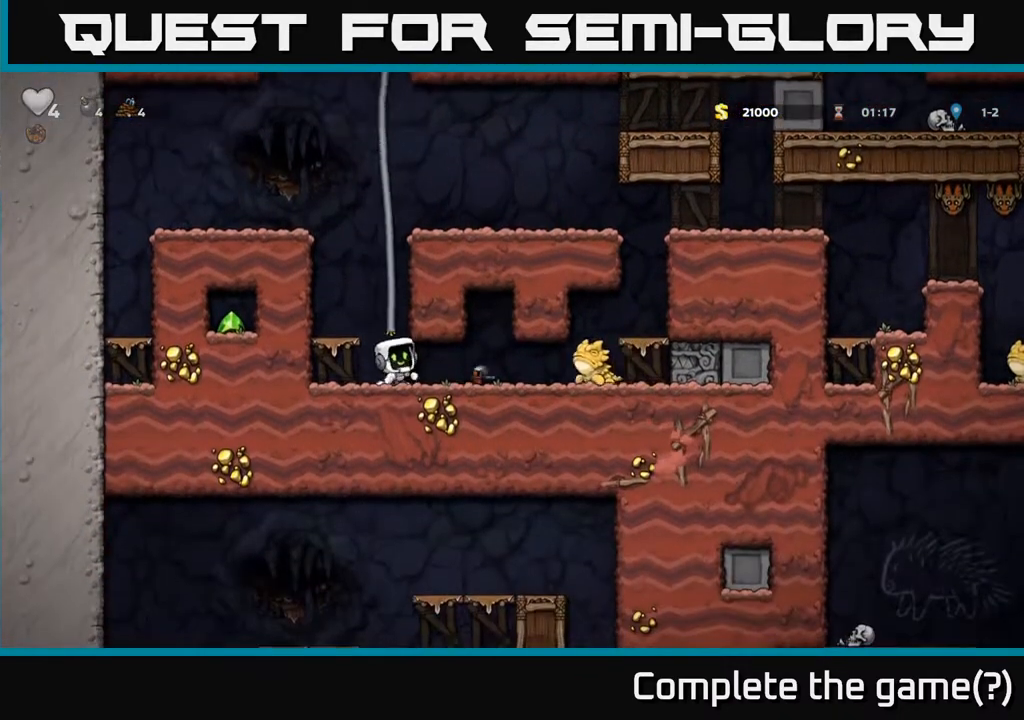
{"dt_ms": 500, "buttons": [], "left_stick": "center", "right_stick": "center", "events": []}
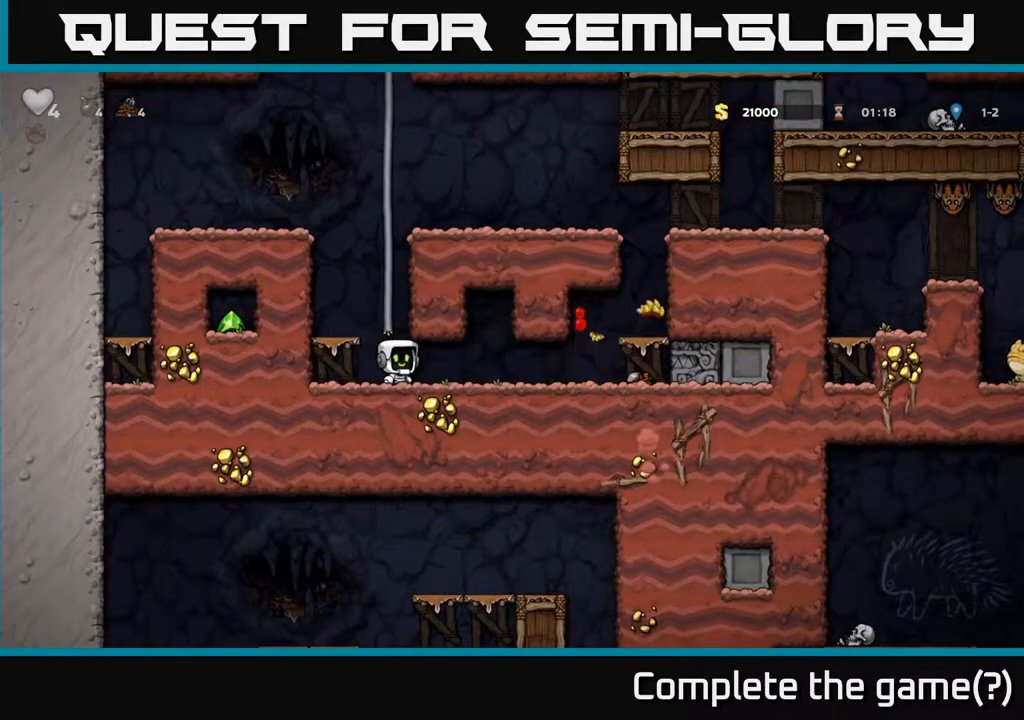
{"dt_ms": 500, "buttons": [], "left_stick": "left", "right_stick": "center", "events": [[483, "left_stick", "left"]]}
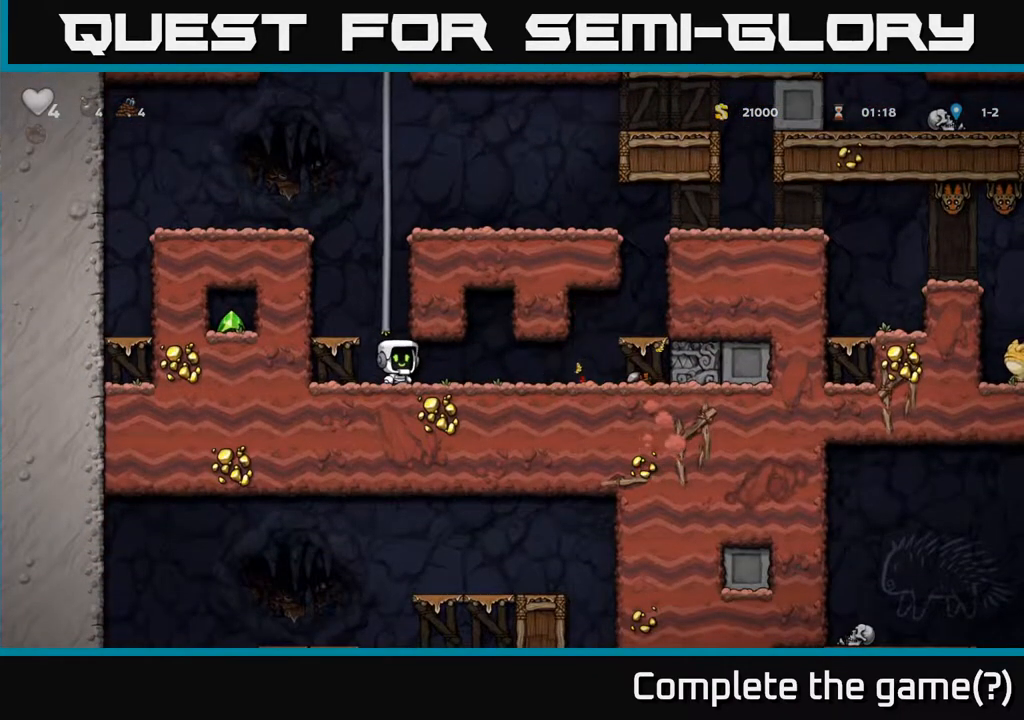
{"dt_ms": 500, "buttons": [], "left_stick": "left", "right_stick": "center", "events": [[33, "A", "down"], [200, "A", "up"], [300, "left_stick", "center"], [467, "left_stick", "left"]]}